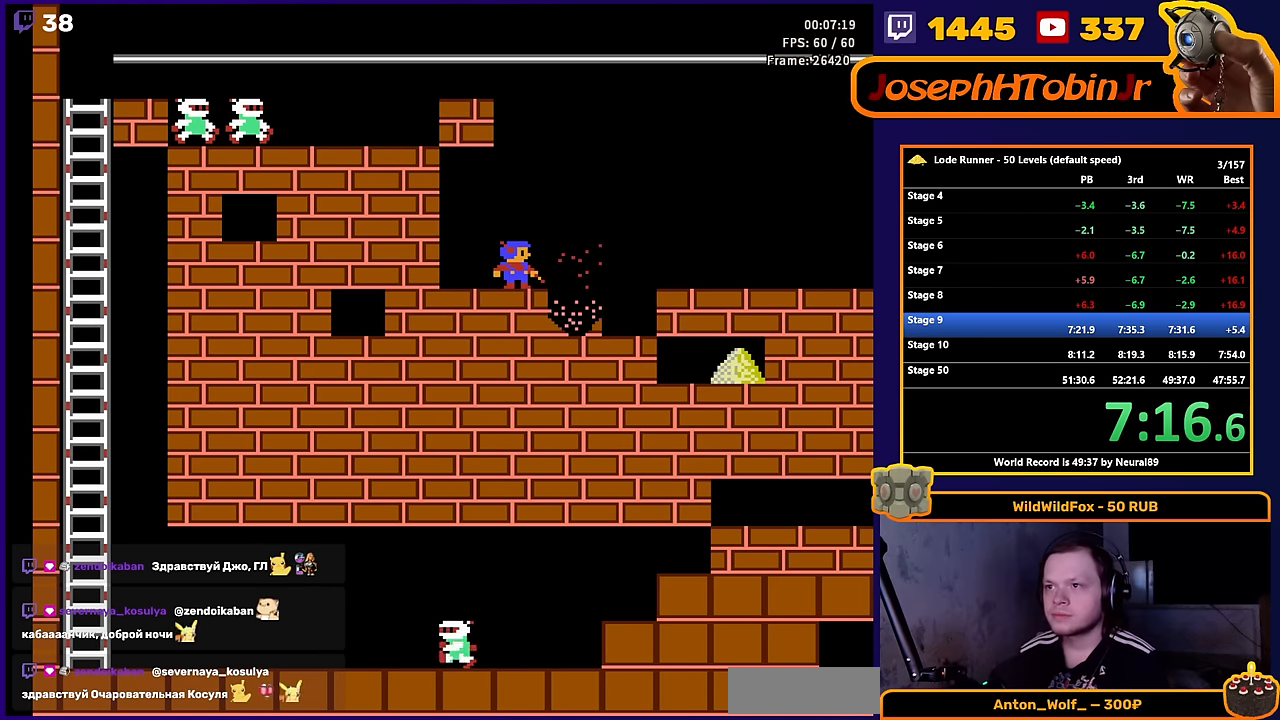
Gameplay with a controller (Nintendo layout); each line is a JSON object with the inputs held at the frame after it. "events" lists button and stick changes between this image and that frame as [ms after this image, input, new state], when the widget could be followed in between. Not read: L3 R3.
{"buttons": ["A"], "events": [[317, "A", "down"], [433, "DPAD_RIGHT", "up"]]}
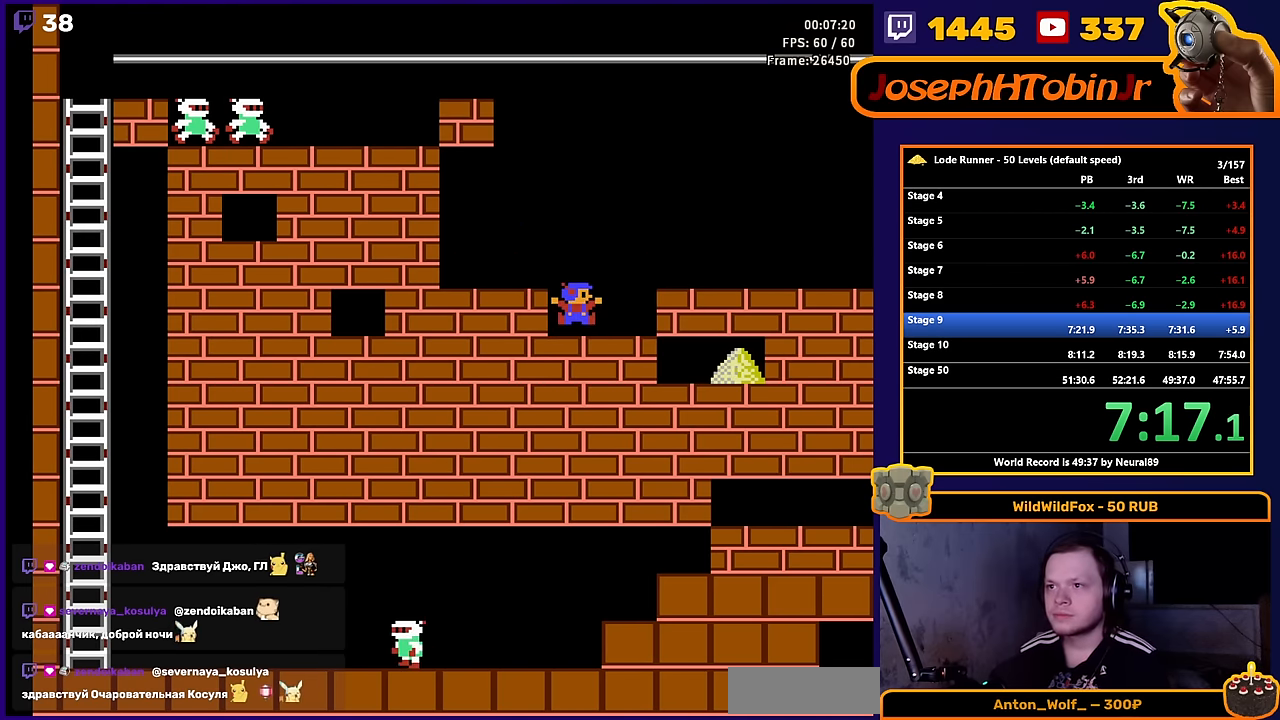
{"buttons": ["DPAD_RIGHT"], "events": [[67, "DPAD_RIGHT", "down"], [100, "A", "up"]]}
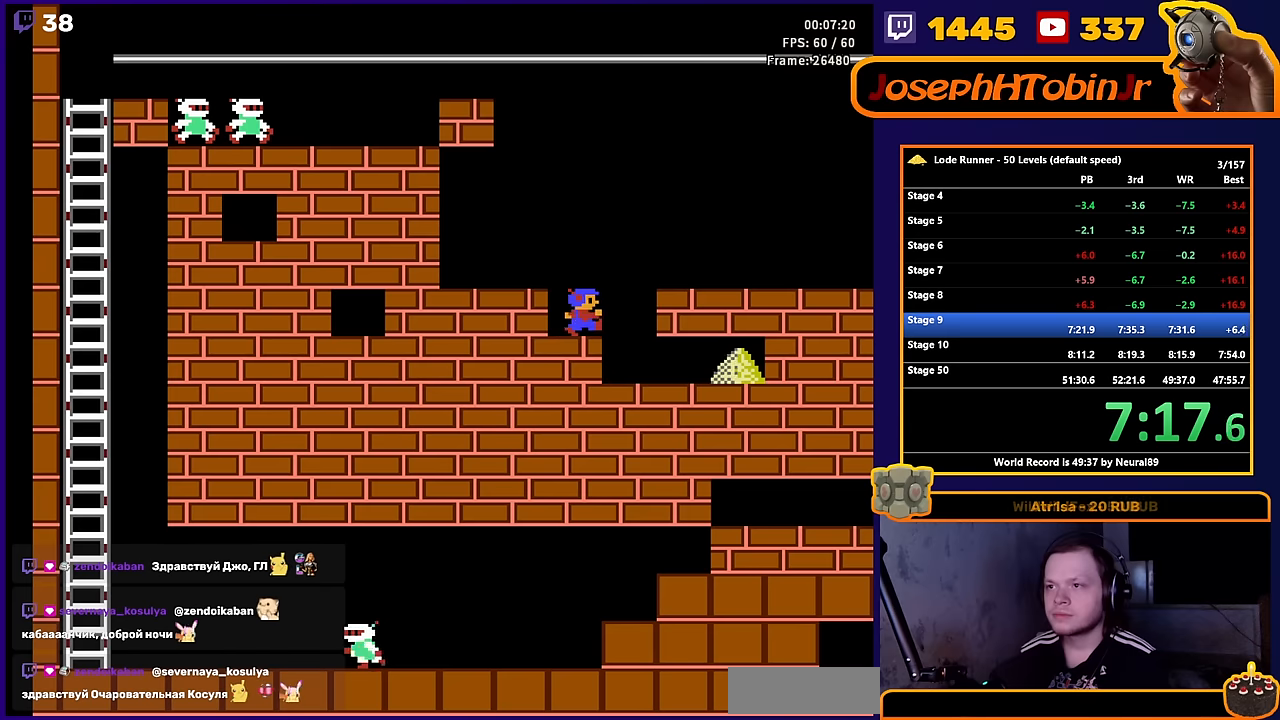
{"buttons": ["DPAD_RIGHT"], "events": []}
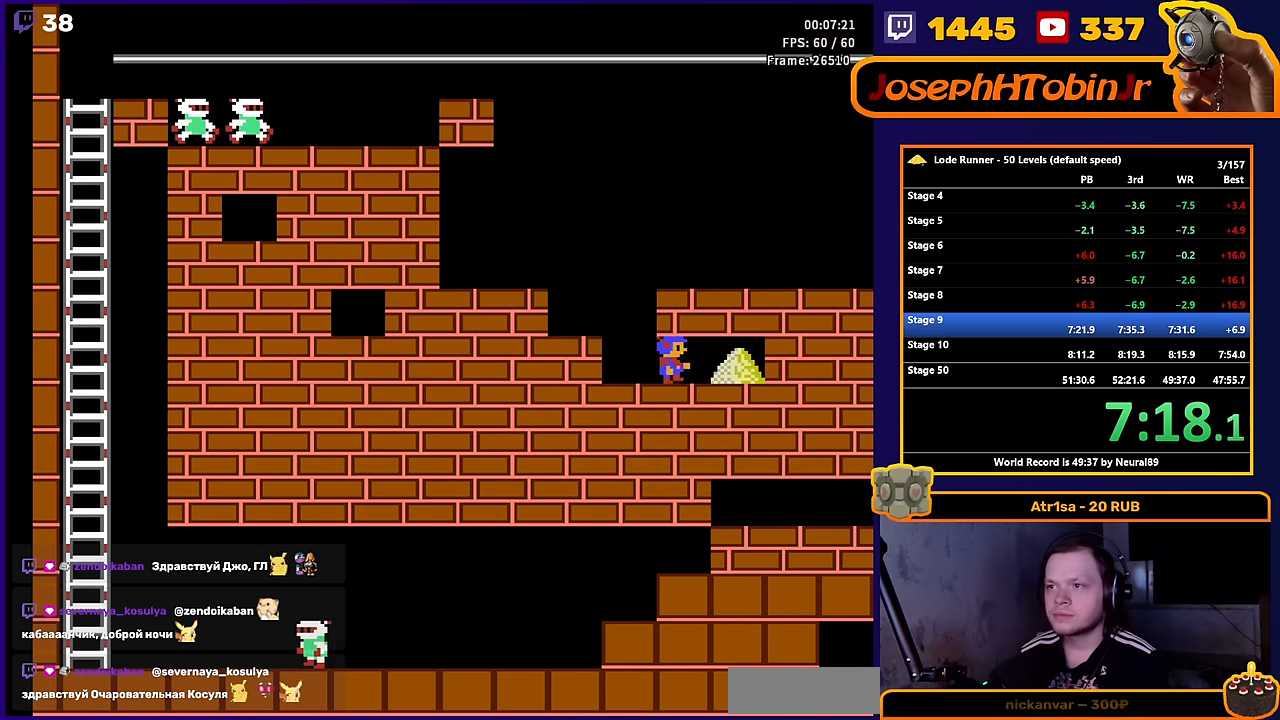
{"buttons": ["DPAD_LEFT"], "events": [[367, "DPAD_RIGHT", "up"], [383, "DPAD_LEFT", "down"]]}
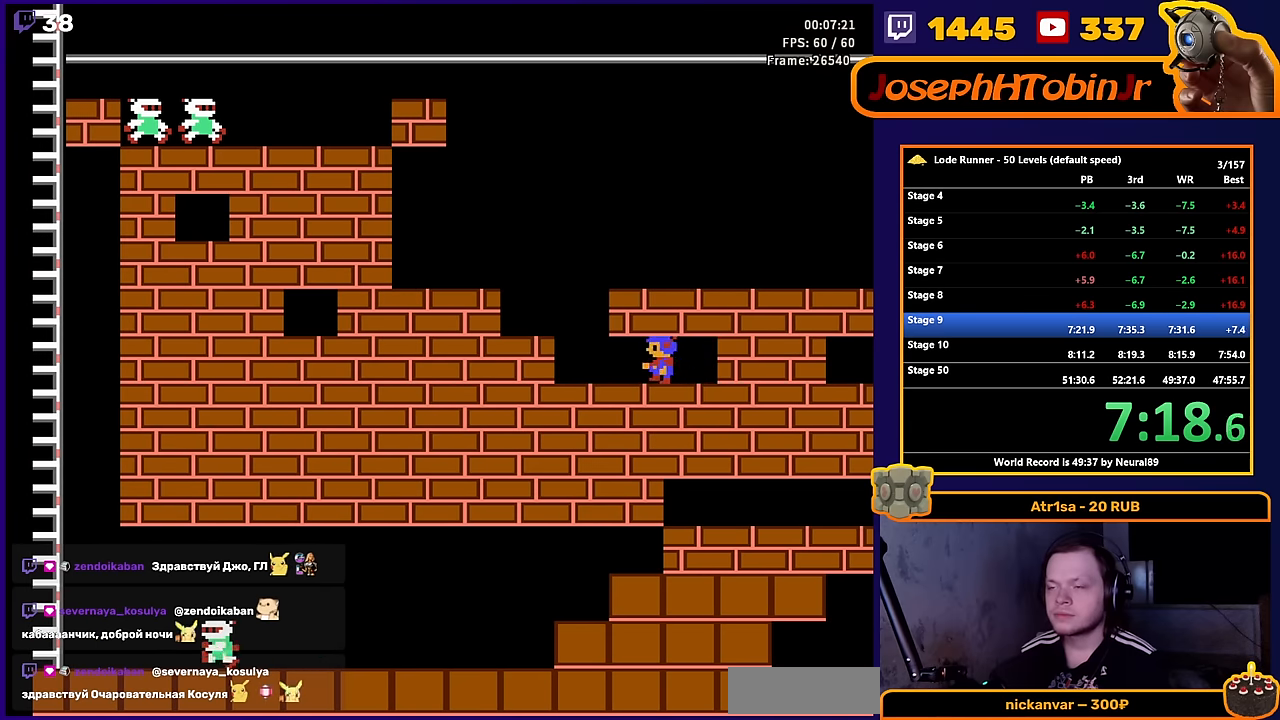
{"buttons": ["DPAD_LEFT"], "events": [[33, "A", "down"], [233, "A", "up"]]}
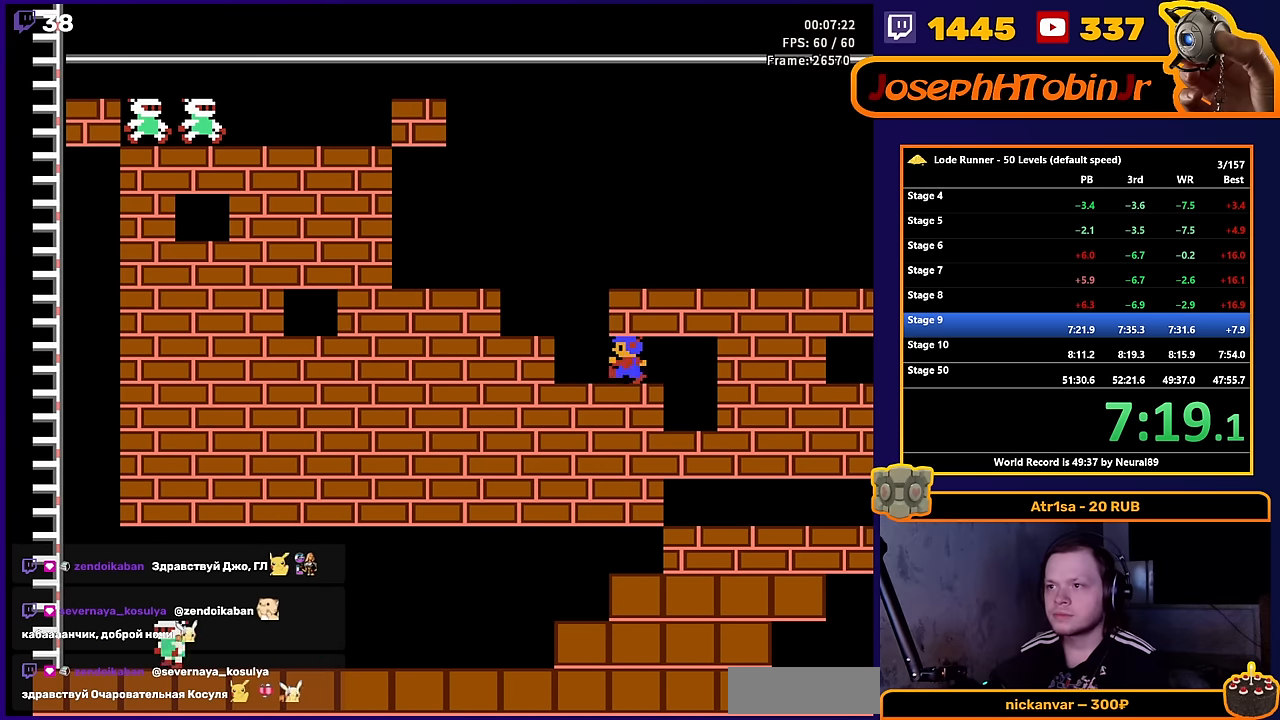
{"buttons": ["DPAD_RIGHT"], "events": [[17, "A", "down"], [267, "A", "up"], [267, "DPAD_LEFT", "up"], [350, "DPAD_RIGHT", "down"]]}
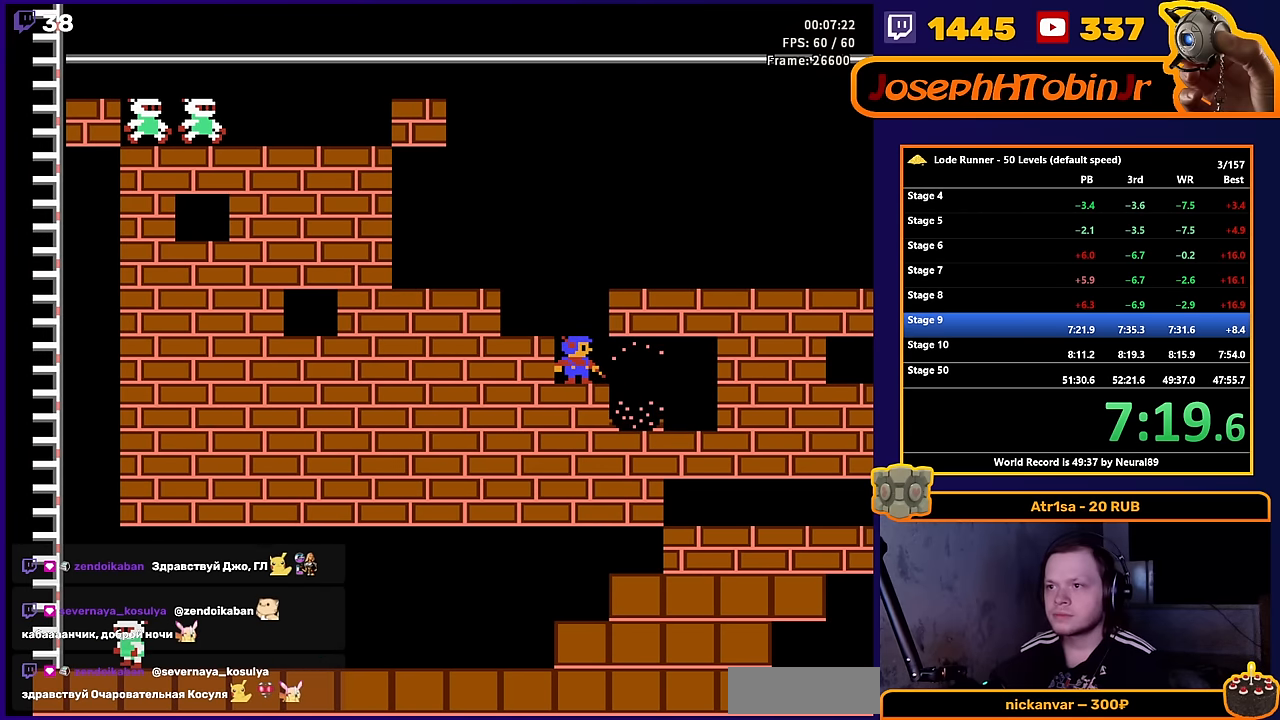
{"buttons": ["A"], "events": [[217, "A", "down"], [300, "DPAD_RIGHT", "up"]]}
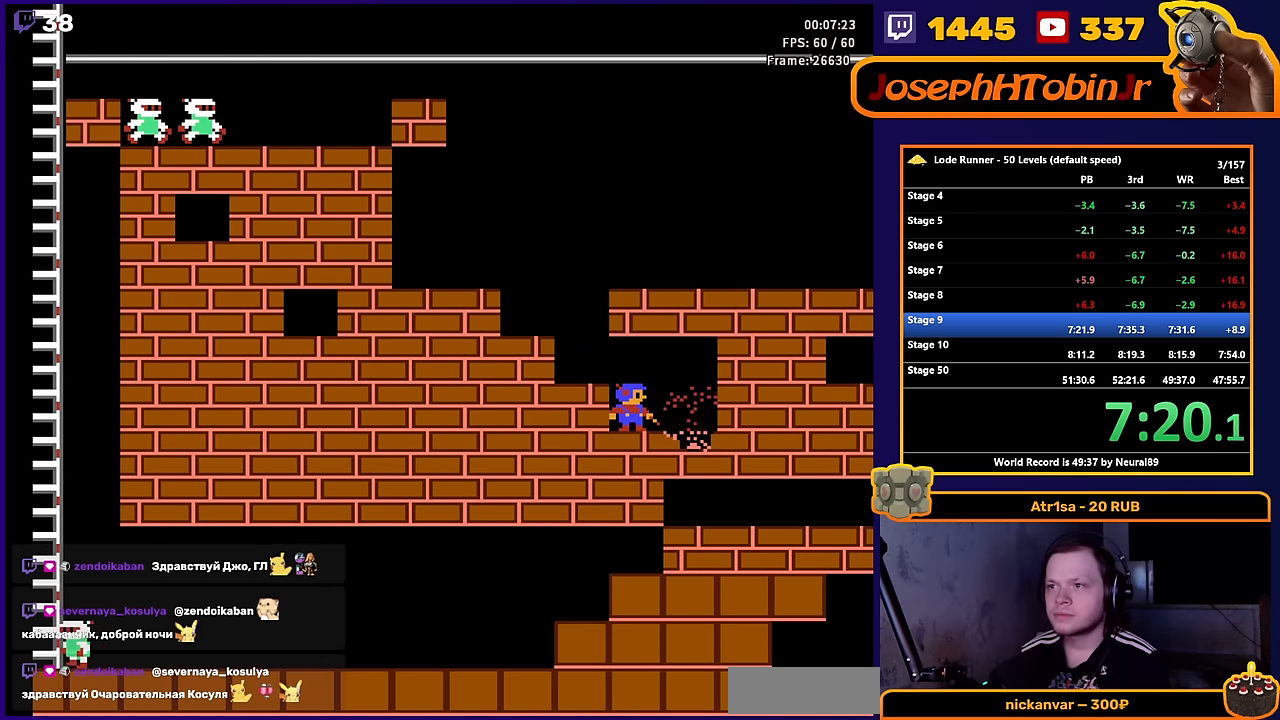
{"buttons": ["DPAD_RIGHT"], "events": [[17, "DPAD_RIGHT", "down"], [50, "A", "up"]]}
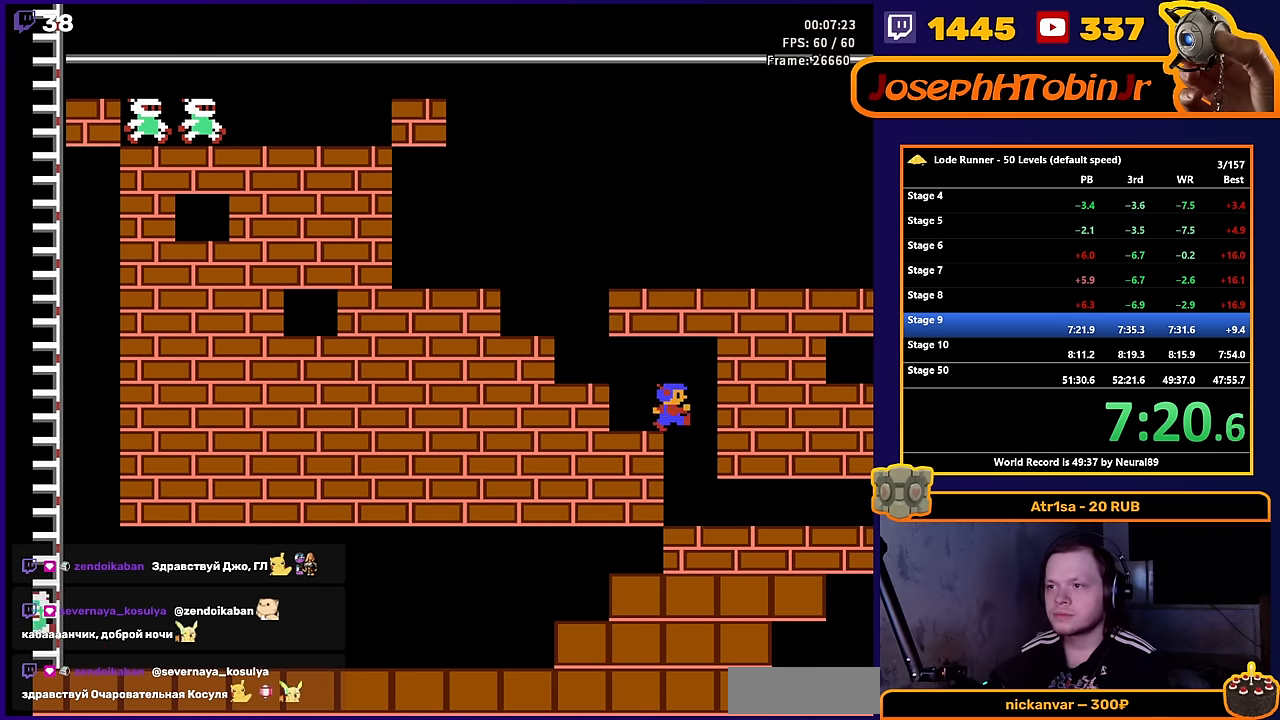
{"buttons": ["B", "DPAD_RIGHT"], "events": [[450, "B", "down"]]}
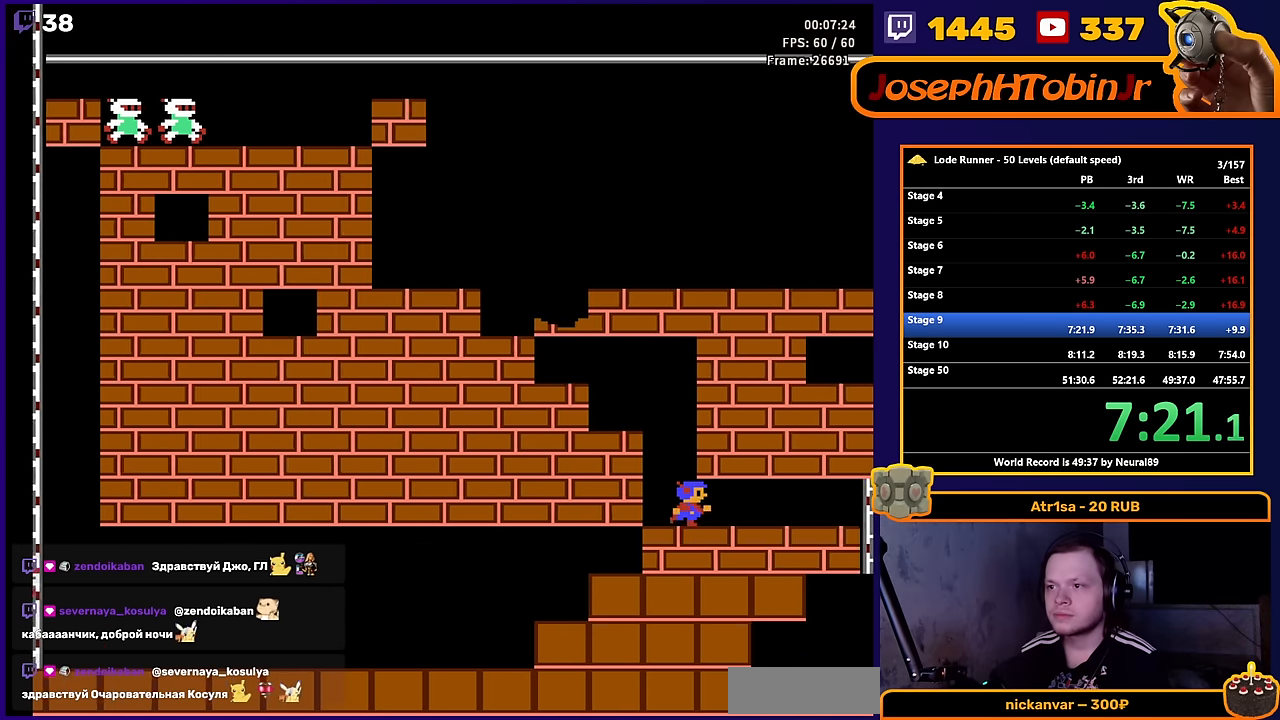
{"buttons": ["DPAD_LEFT"], "events": [[200, "B", "up"], [200, "DPAD_RIGHT", "up"], [267, "DPAD_LEFT", "down"]]}
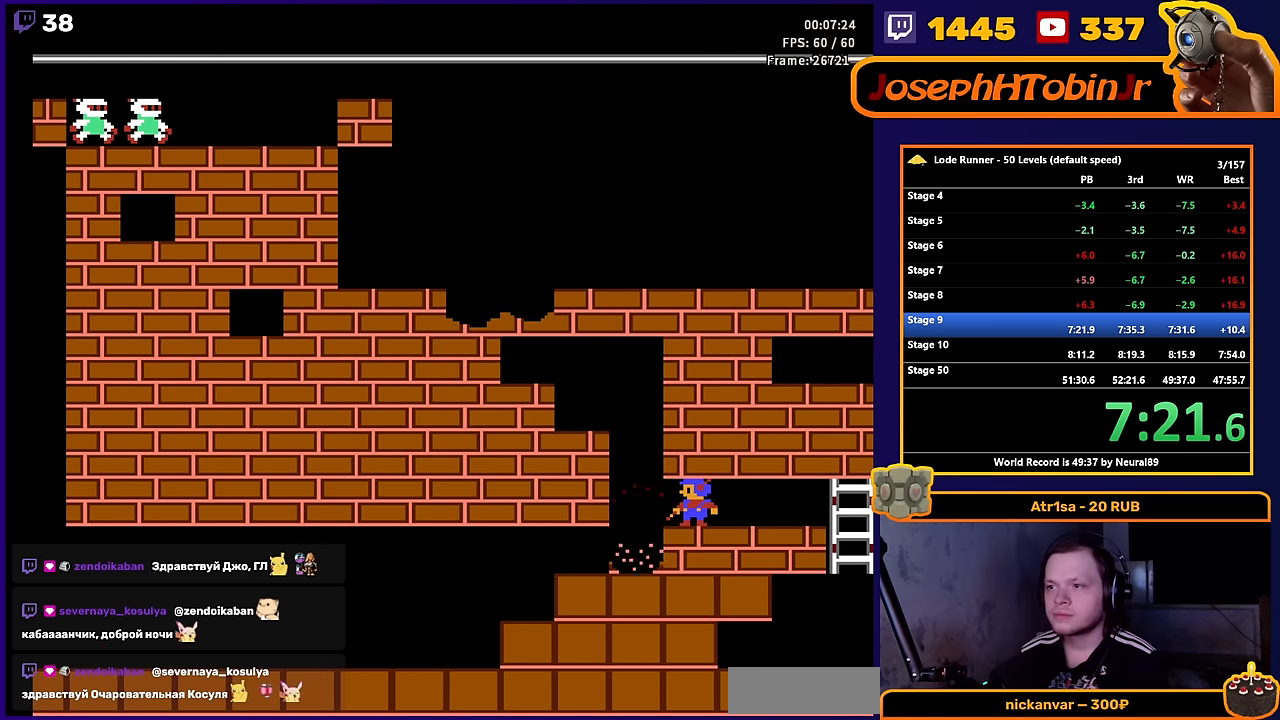
{"buttons": ["DPAD_LEFT"], "events": []}
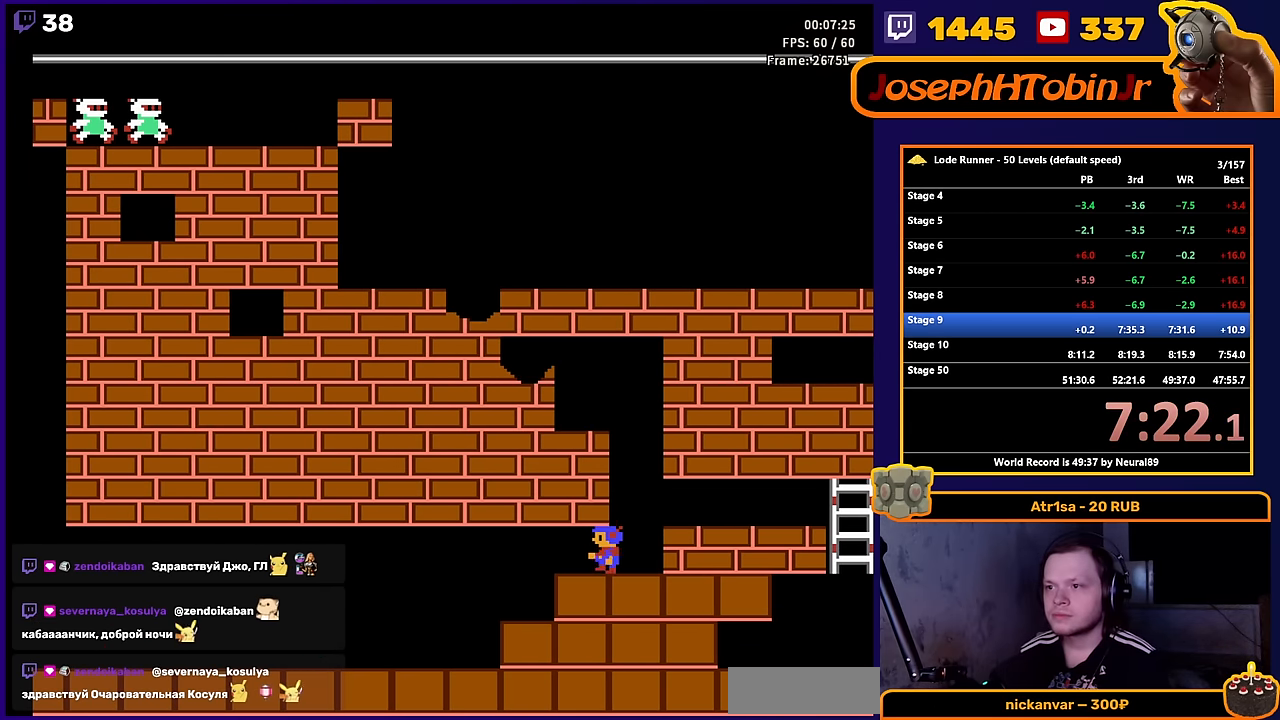
{"buttons": ["DPAD_LEFT"], "events": []}
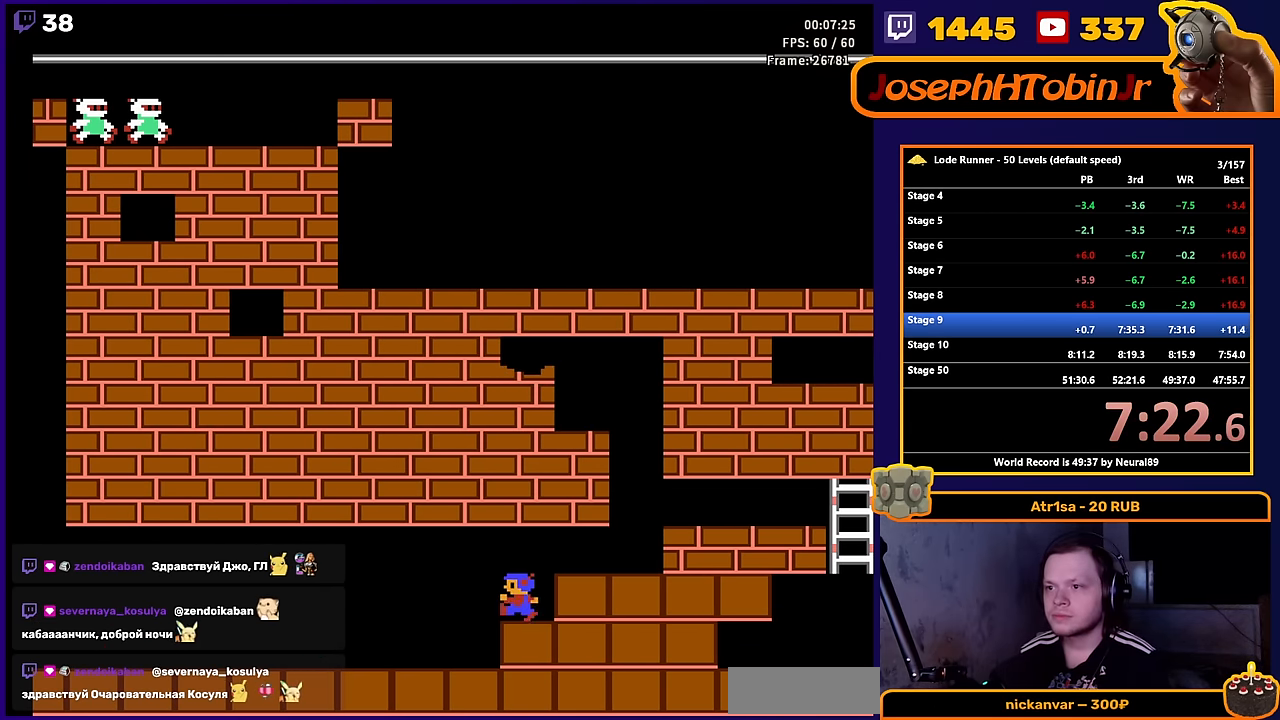
{"buttons": ["DPAD_LEFT"], "events": []}
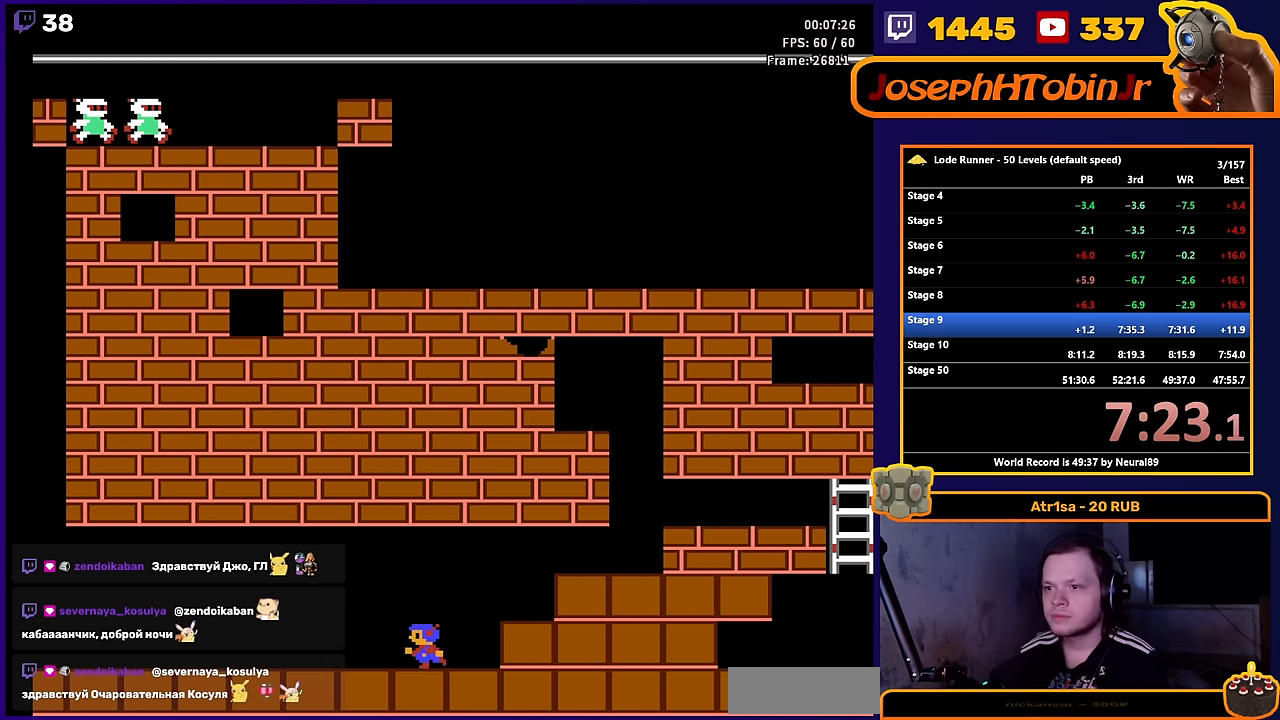
{"buttons": ["DPAD_LEFT"], "events": []}
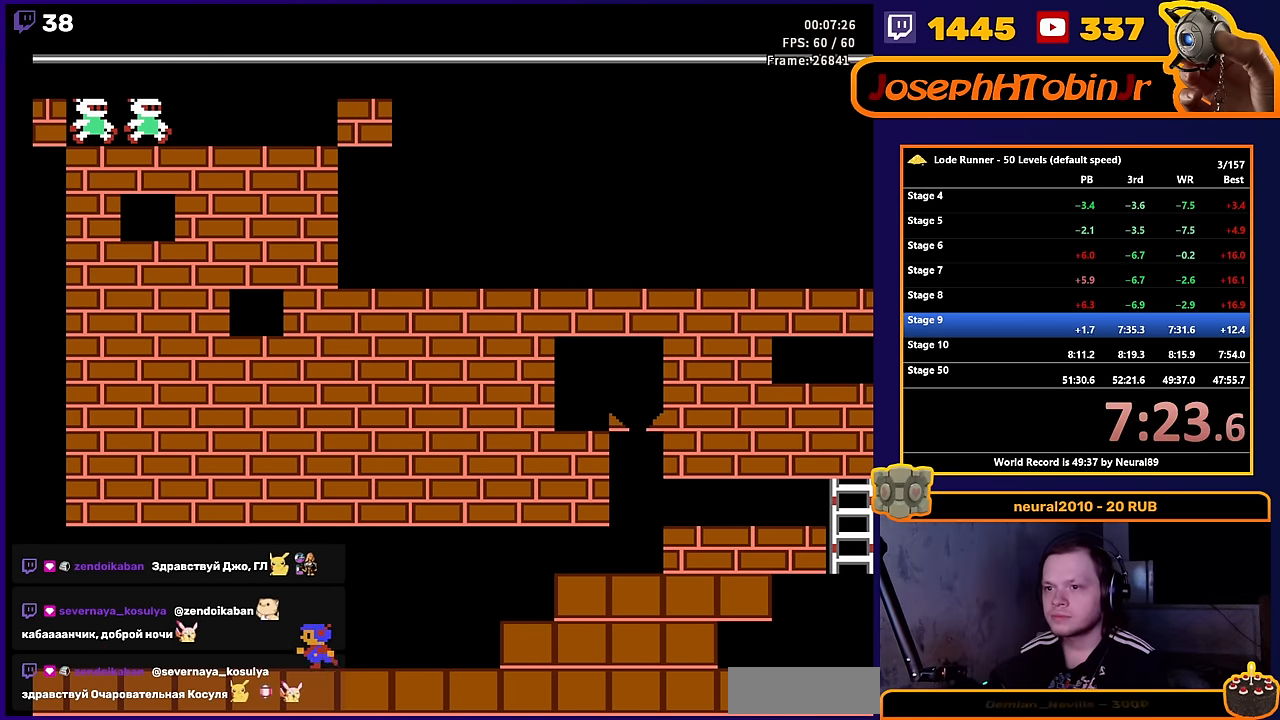
{"buttons": ["DPAD_LEFT"], "events": []}
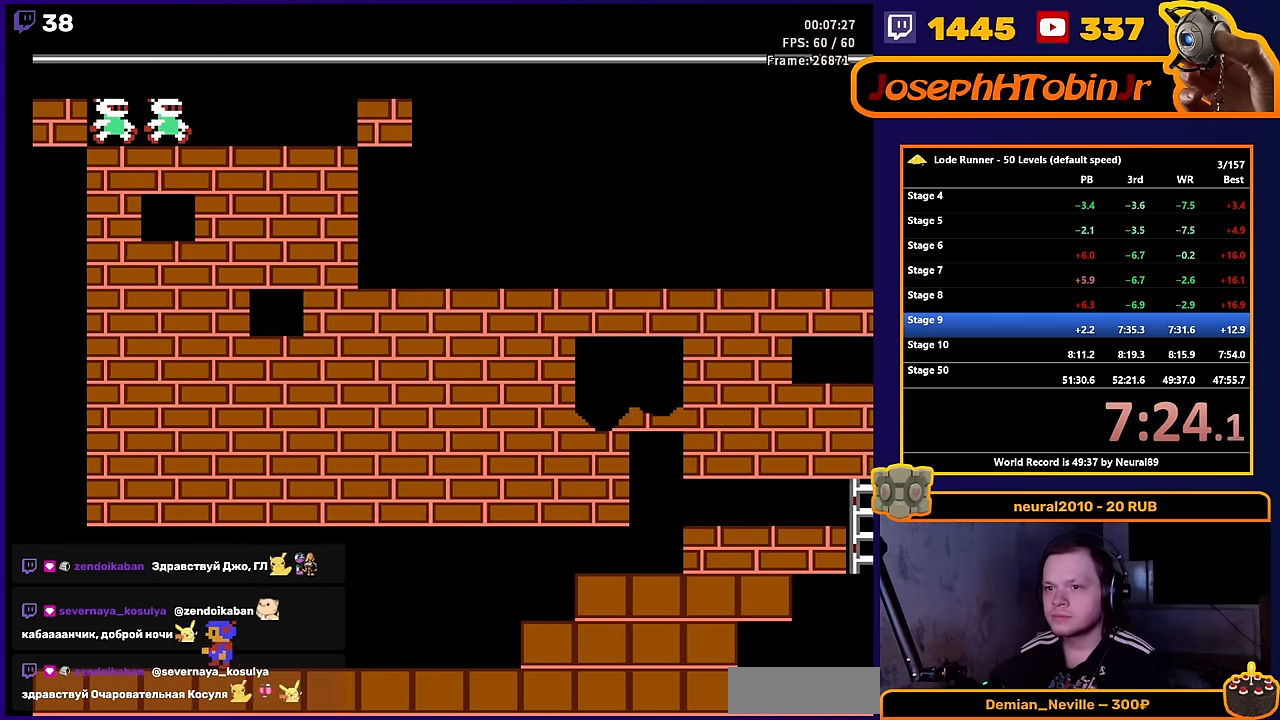
{"buttons": ["DPAD_LEFT"], "events": []}
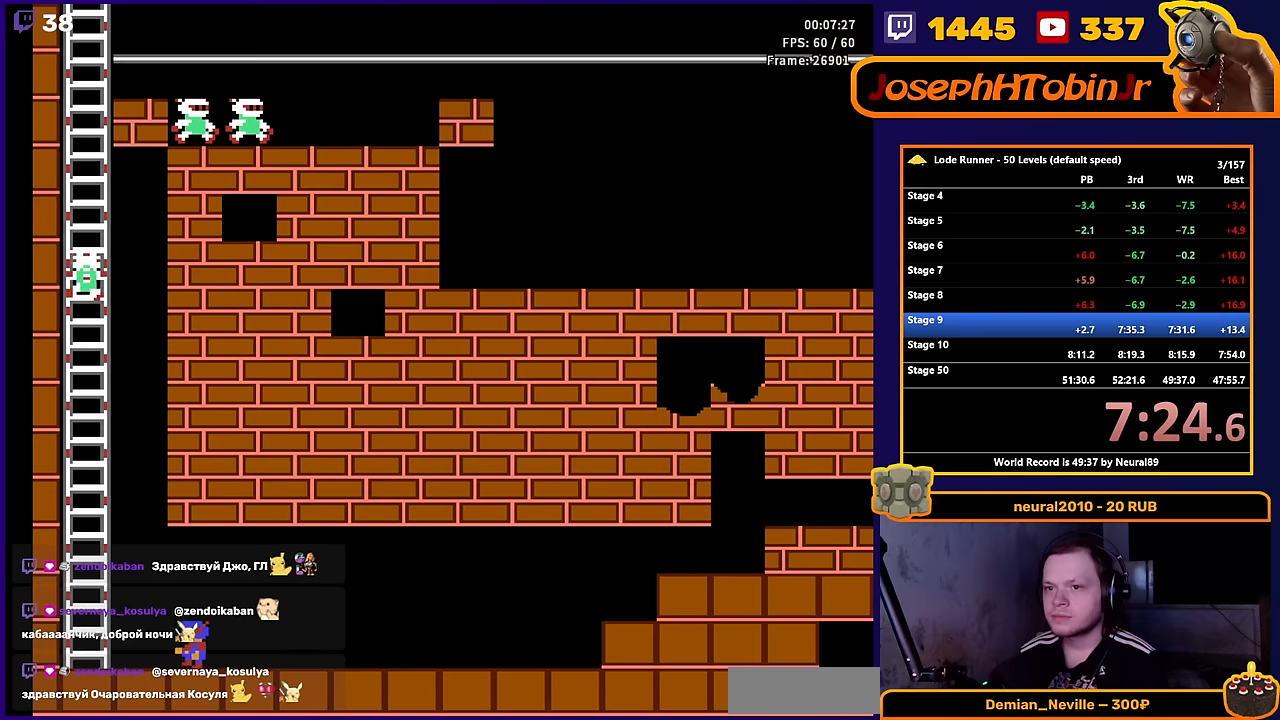
{"buttons": ["DPAD_UP"], "events": [[316, "DPAD_UP", "down"], [400, "DPAD_LEFT", "up"]]}
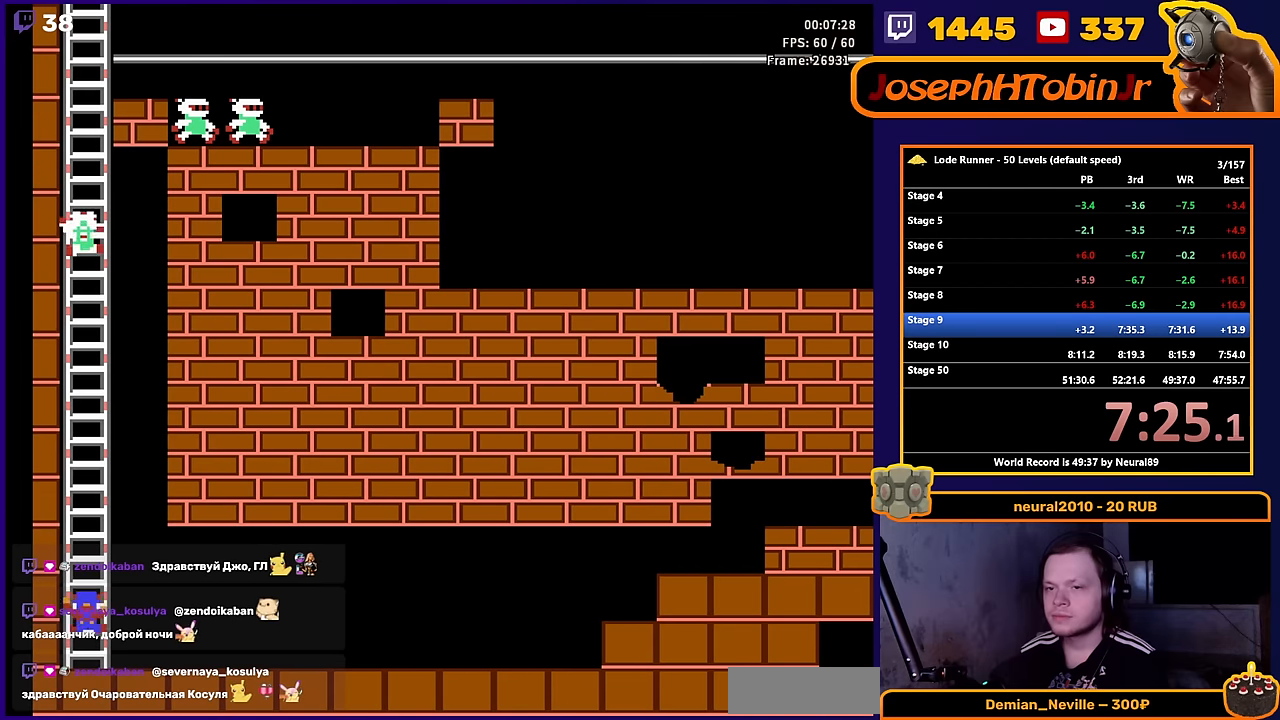
{"buttons": ["DPAD_UP"], "events": []}
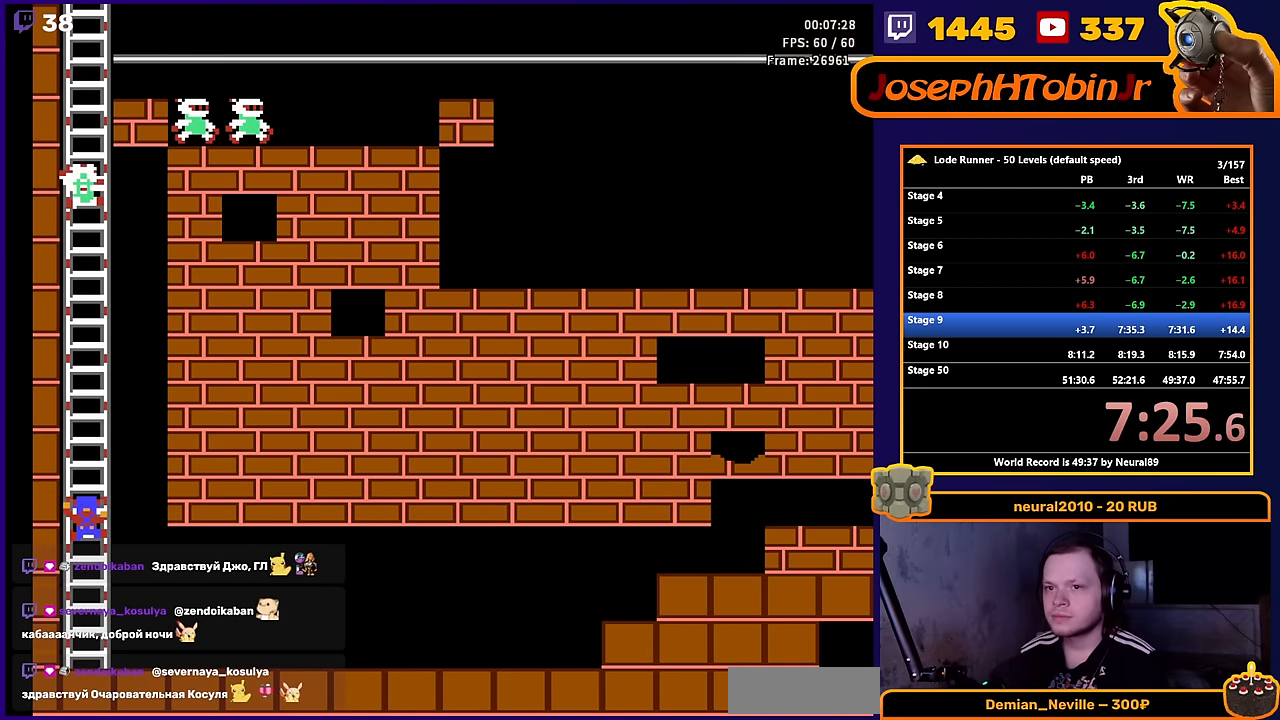
{"buttons": ["DPAD_UP"], "events": []}
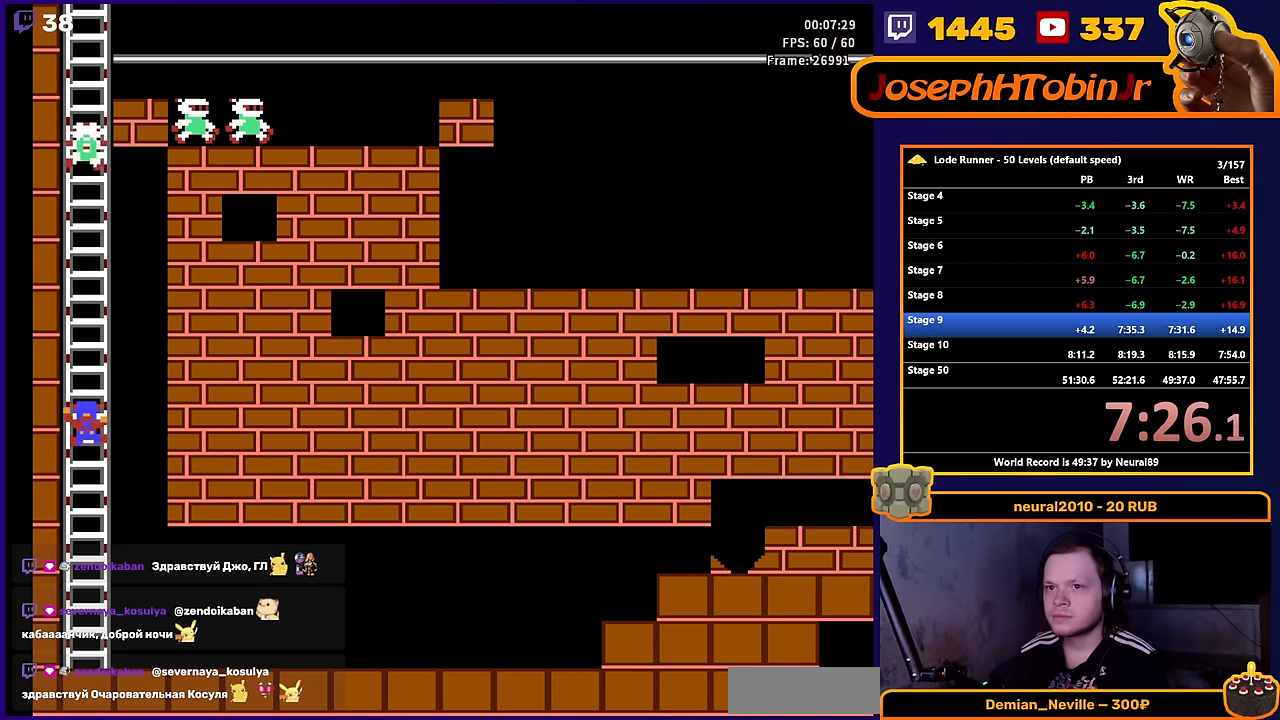
{"buttons": ["DPAD_UP"], "events": []}
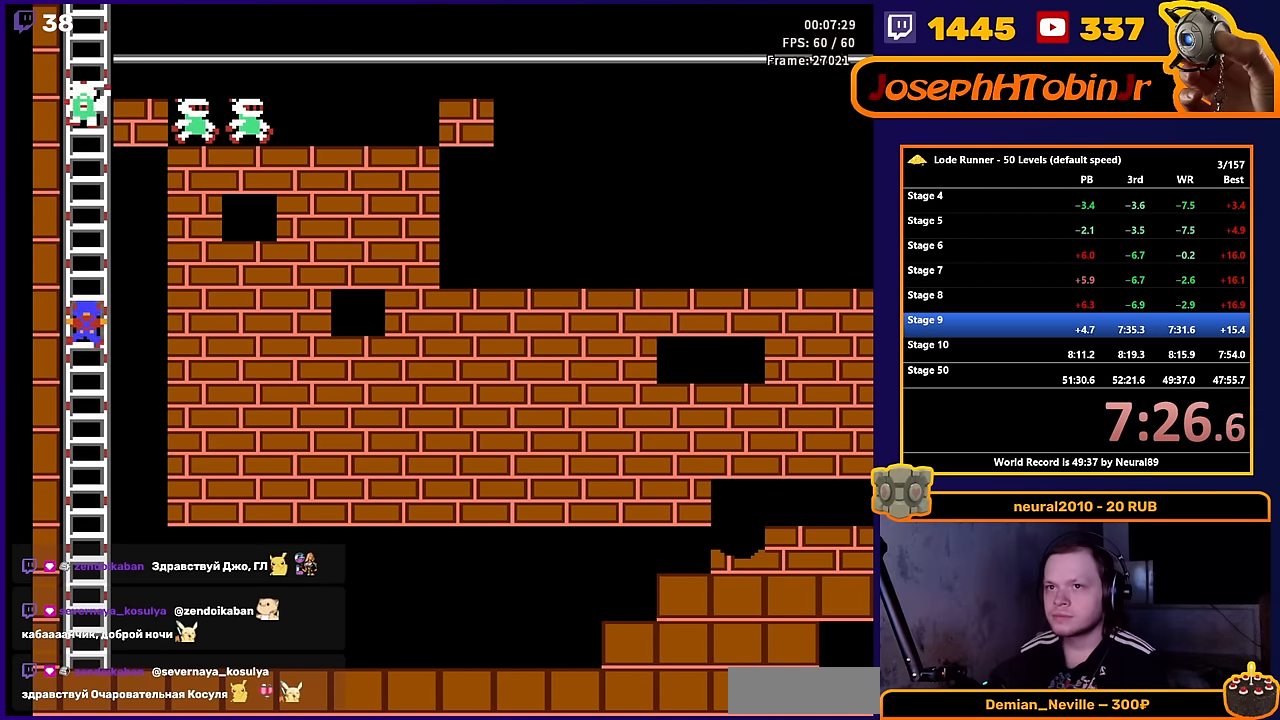
{"buttons": ["DPAD_UP"], "events": []}
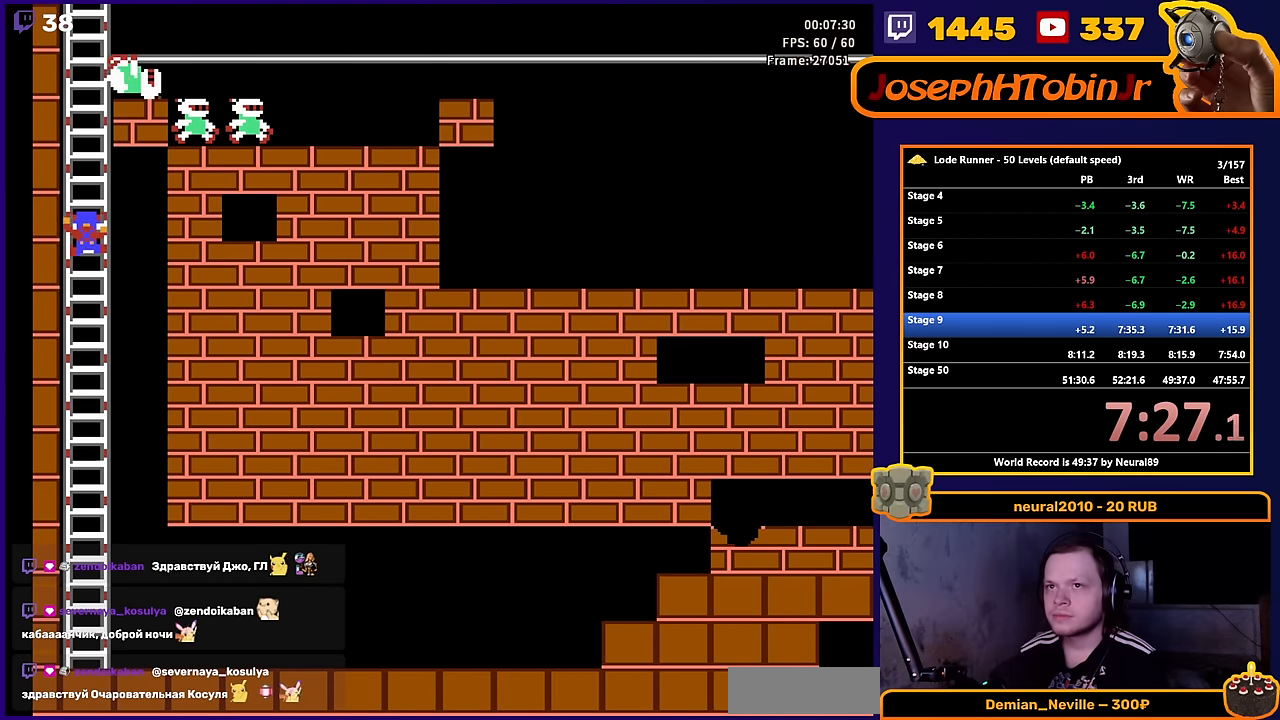
{"buttons": ["DPAD_UP"], "events": []}
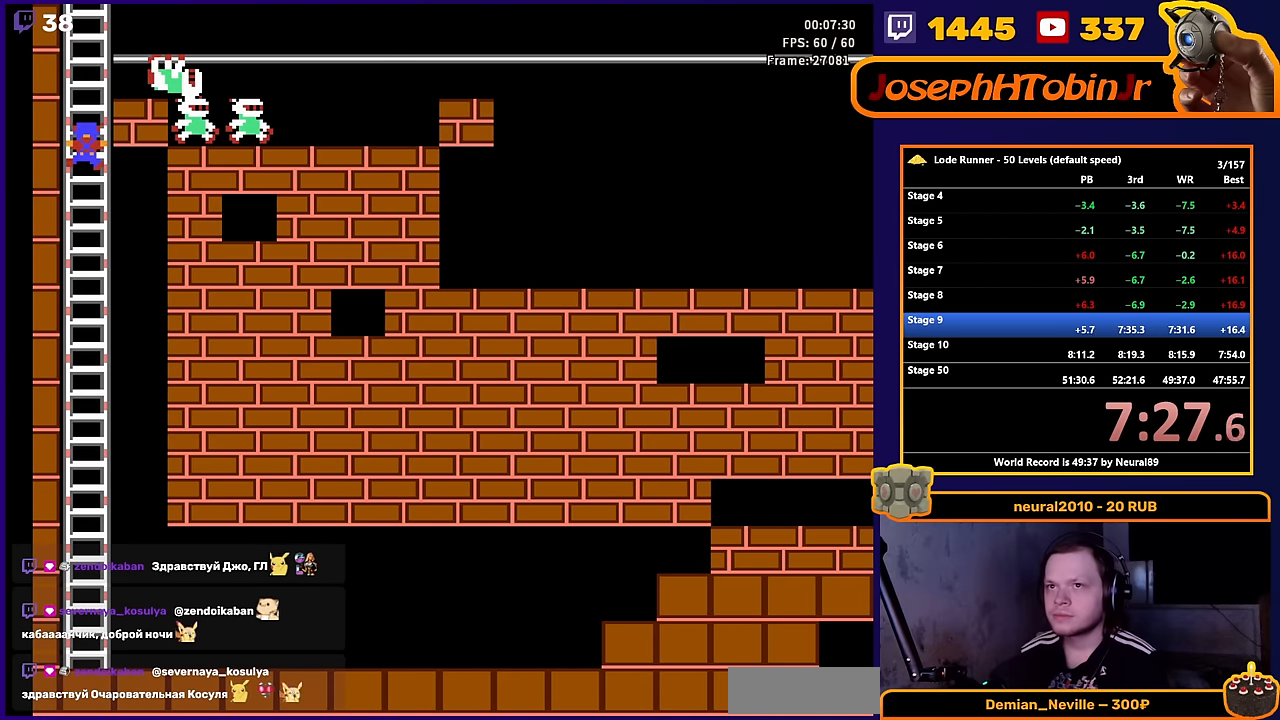
{"buttons": ["DPAD_UP"], "events": []}
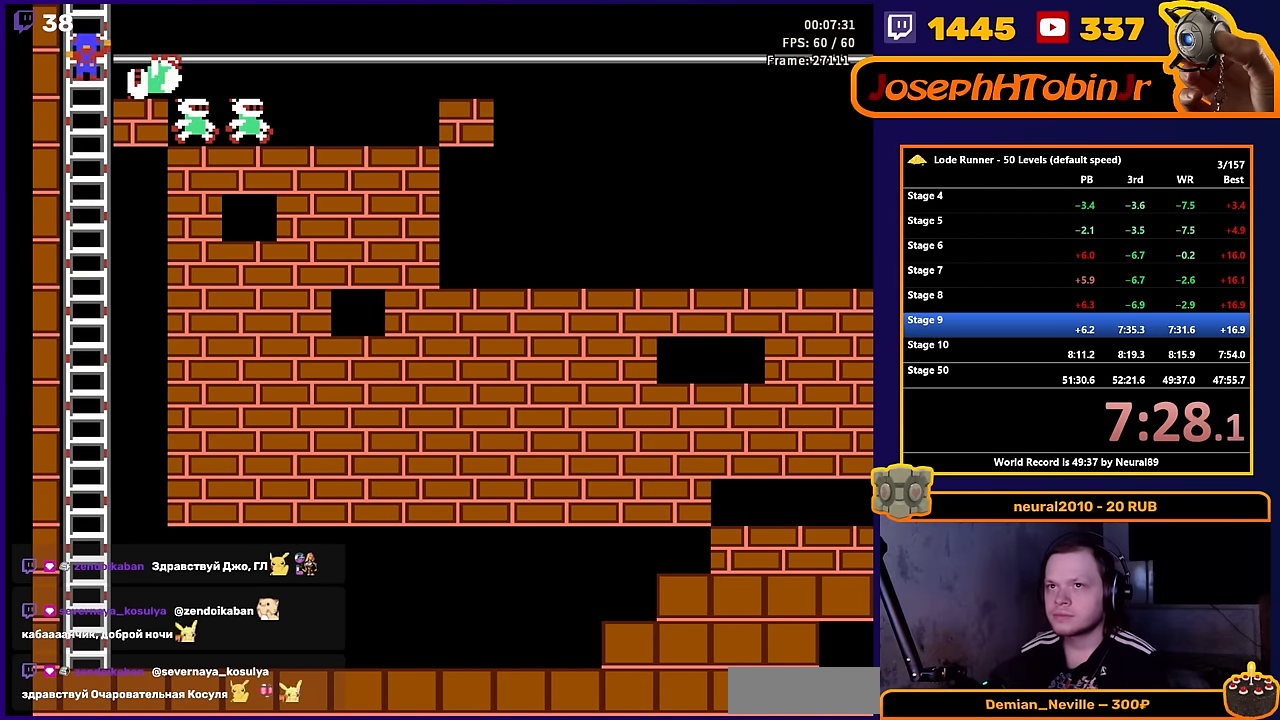
{"buttons": ["SELECT"], "events": [[216, "DPAD_UP", "up"], [416, "SELECT", "down"]]}
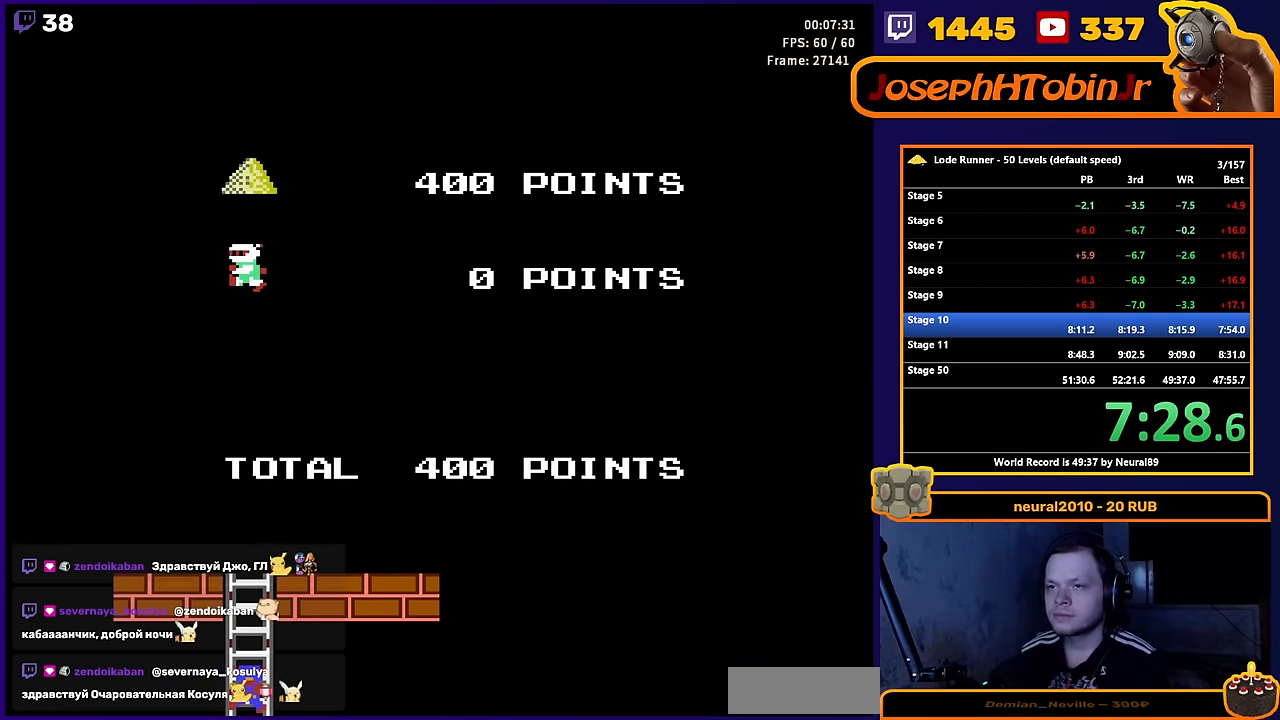
{"buttons": [], "events": [[50, "SELECT", "up"], [200, "START", "down"], [333, "START", "up"]]}